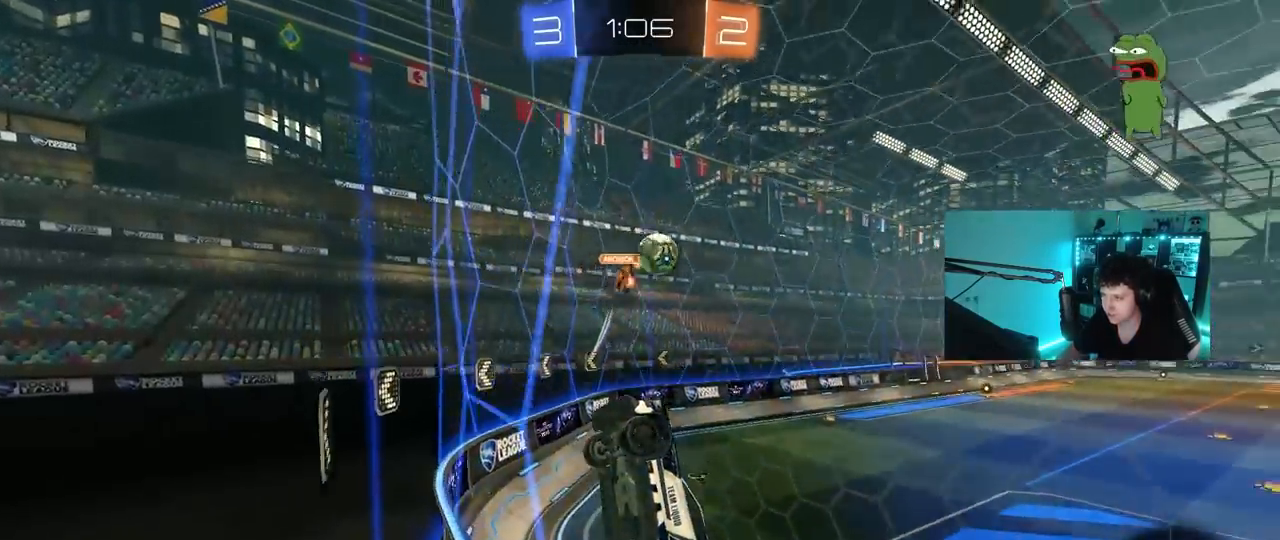
Gameplay with keyboard and mouse; each line is a JSON object with the keys and mouse buttons held at the frame after it. "events" lists presses ("down") and releases ("up") of "1", "2", "3", "4", "5", "a", "alt", "c", "caps_lock", "ctrl", "d", "e", "f", "g", "q", "r", "s", "shift", "space", "t", "tab", "v", "w", "x", "z", "mouse_left", "mouse_wheel" and "mouse_right" between this image and that frame as [ms after this image, input, new state], when the widget could be followed in between. "mouse_left", "mouse_wheel", "mouse_right" = the "left", "wheel", "right" buttons of the "mouse" list. No other keys are recorded. "wheel" means that the mouse wheel is clicked or scrolled. "mouse_move" is the direction in which the mouse moves at that frame (one of eight, or "still"), when it could be read.
{"keys": ["a", "w"], "mouse": [], "mouse_move": "still", "events": [[100, "shift", "down"], [183, "shift", "up"], [383, "shift", "down"], [467, "shift", "up"]]}
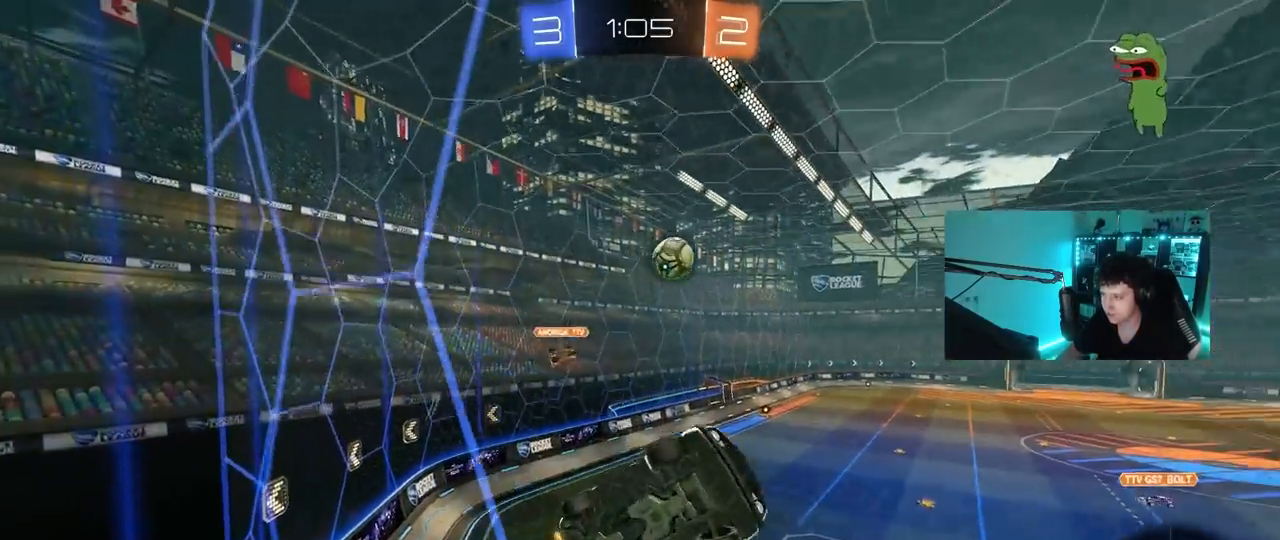
{"keys": ["w"], "mouse": [], "mouse_move": "still", "events": [[483, "a", "up"]]}
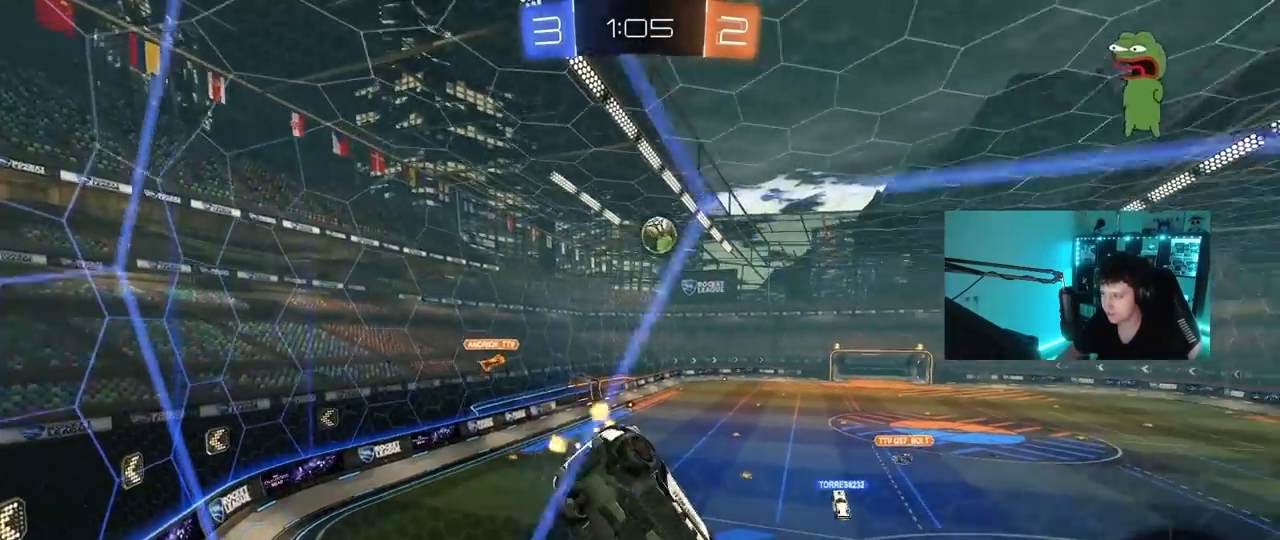
{"keys": ["d"], "mouse": [], "mouse_move": "still", "events": [[83, "mouse_left", "down"], [83, "mouse_right", "down"], [83, "w", "up"], [183, "d", "down"], [183, "s", "down"], [183, "shift", "down"], [317, "mouse_left", "up"], [367, "d", "up"], [367, "mouse_right", "up"], [367, "shift", "up"], [500, "d", "down"], [500, "s", "up"]]}
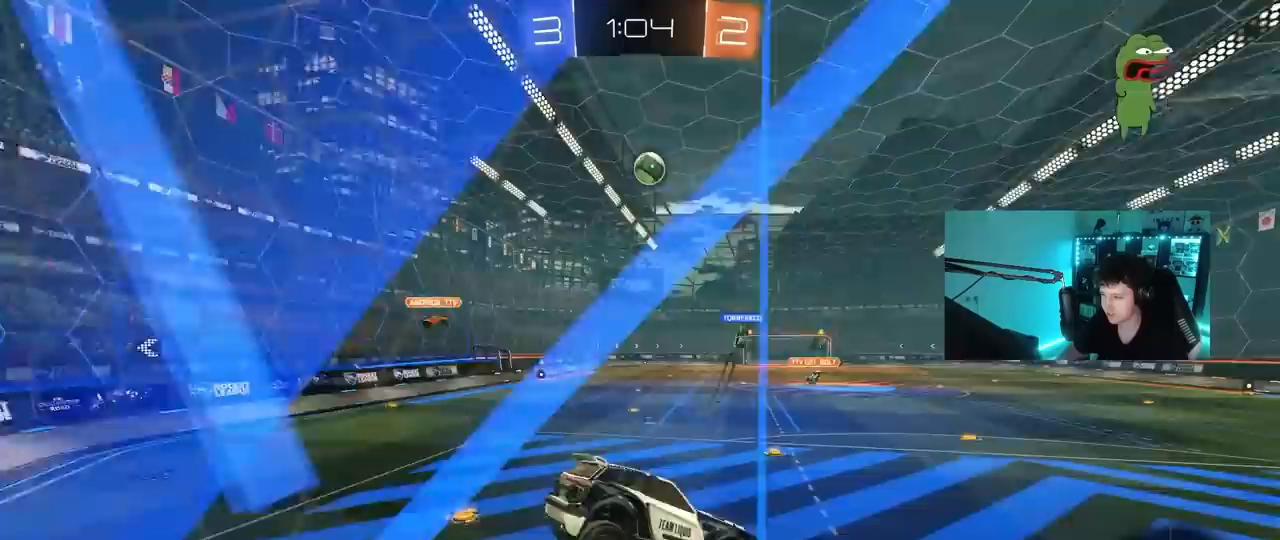
{"keys": ["w"], "mouse": ["left", "right"], "mouse_move": "still", "events": [[100, "d", "up"], [200, "w", "down"], [233, "mouse_left", "down"], [233, "mouse_right", "down"]]}
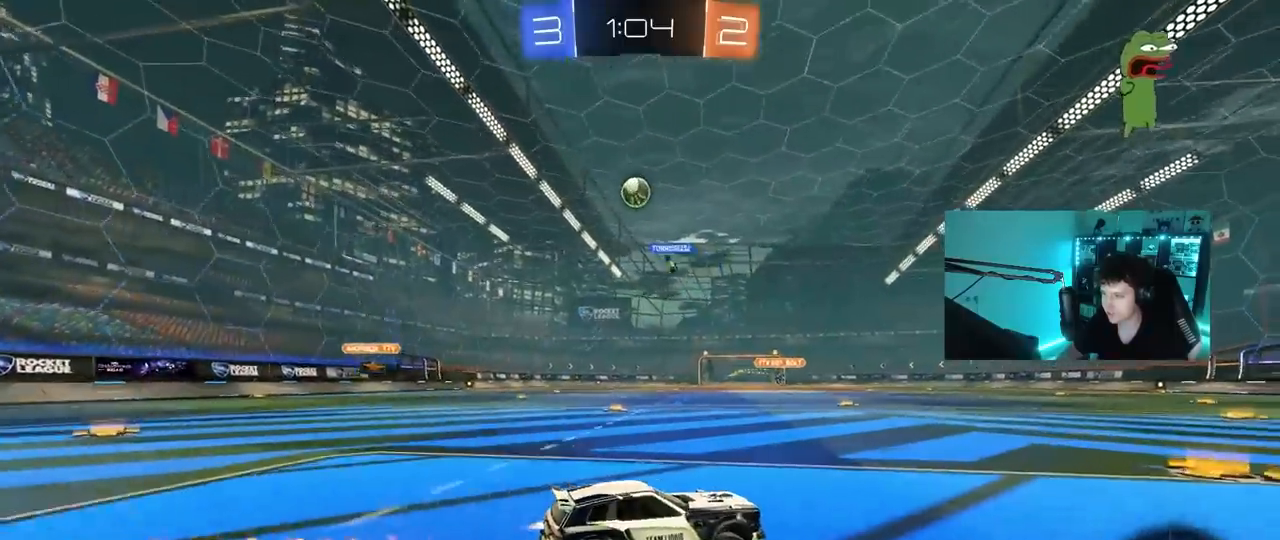
{"keys": ["a", "w"], "mouse": ["left"], "mouse_move": "still", "events": [[17, "a", "down"], [17, "mouse_right", "up"], [117, "mouse_left", "up"], [300, "mouse_left", "down"]]}
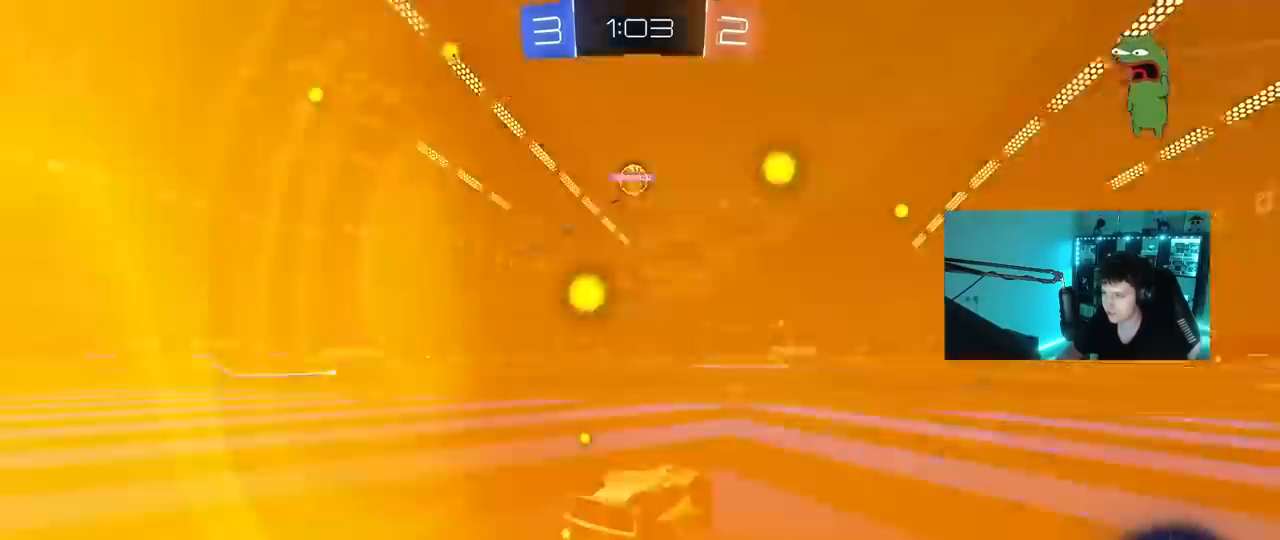
{"keys": ["a", "s", "shift"], "mouse": ["right"], "mouse_move": "still", "events": [[33, "a", "up"], [133, "mouse_left", "up"], [267, "mouse_right", "down"], [317, "d", "down"], [367, "a", "down"], [367, "d", "up"], [367, "mouse_right", "up"], [367, "shift", "down"], [417, "mouse_right", "down"], [500, "s", "down"], [500, "w", "up"]]}
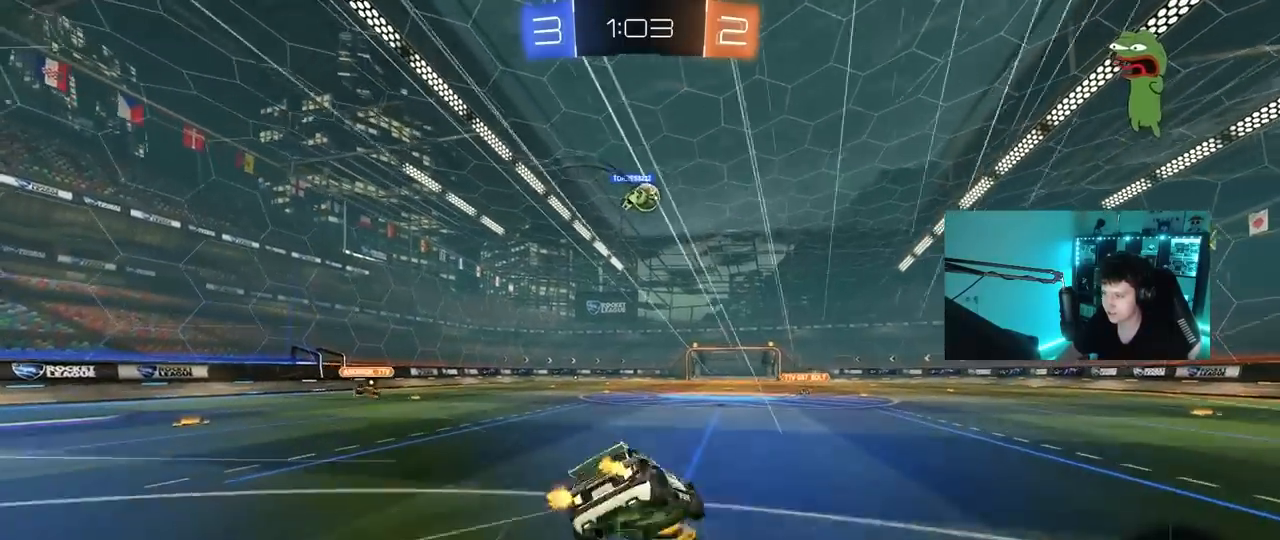
{"keys": ["a", "s", "shift"], "mouse": [], "mouse_move": "still", "events": [[100, "mouse_right", "up"], [333, "s", "up"], [467, "s", "down"]]}
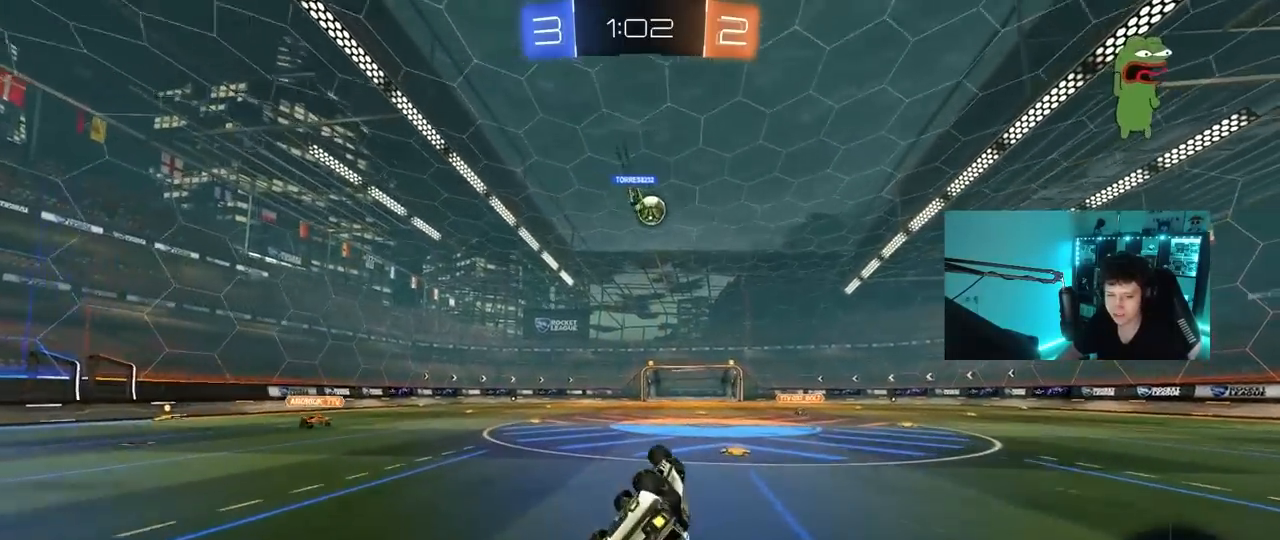
{"keys": ["a"], "mouse": [], "mouse_move": "still", "events": [[200, "s", "up"], [250, "shift", "up"]]}
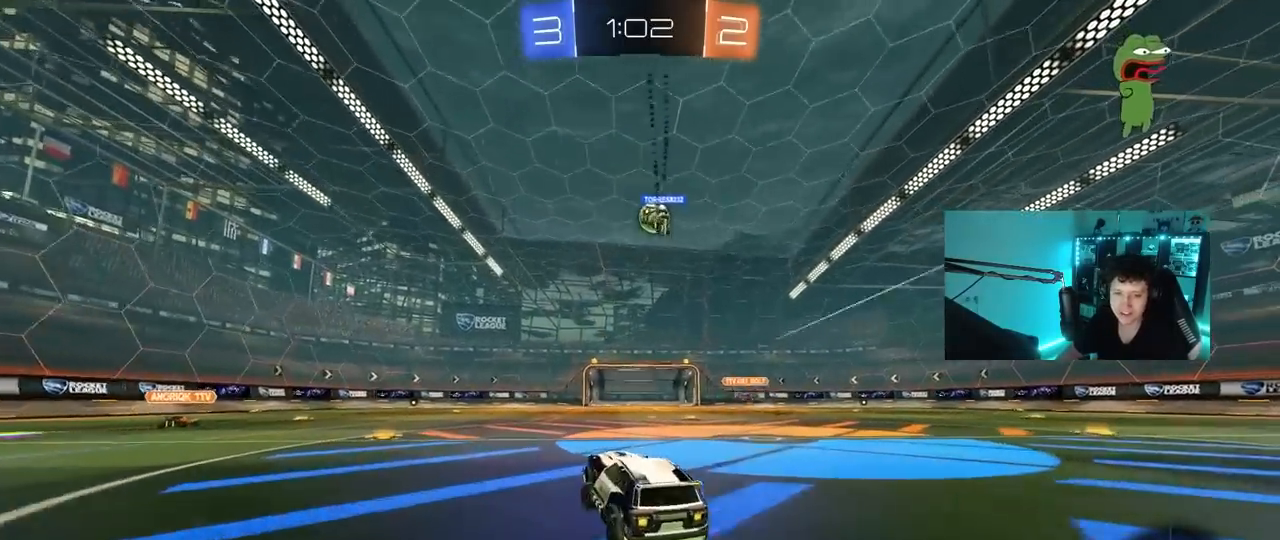
{"keys": [], "mouse": [], "mouse_move": "still", "events": [[83, "a", "up"]]}
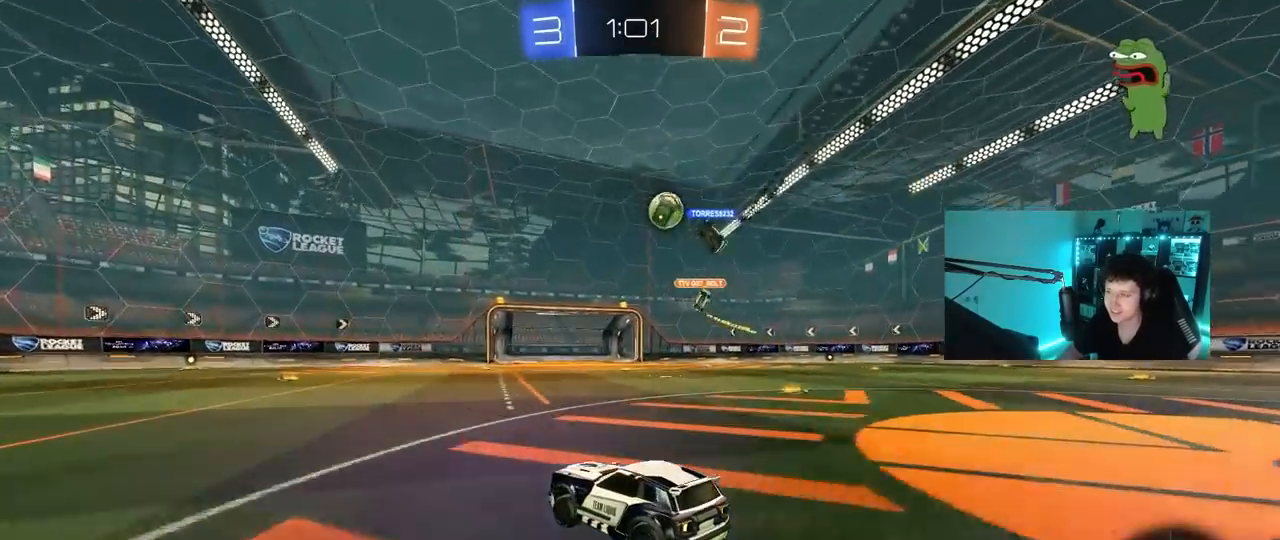
{"keys": ["w"], "mouse": [], "mouse_move": "still", "events": [[100, "s", "down"], [200, "s", "up"], [333, "w", "down"]]}
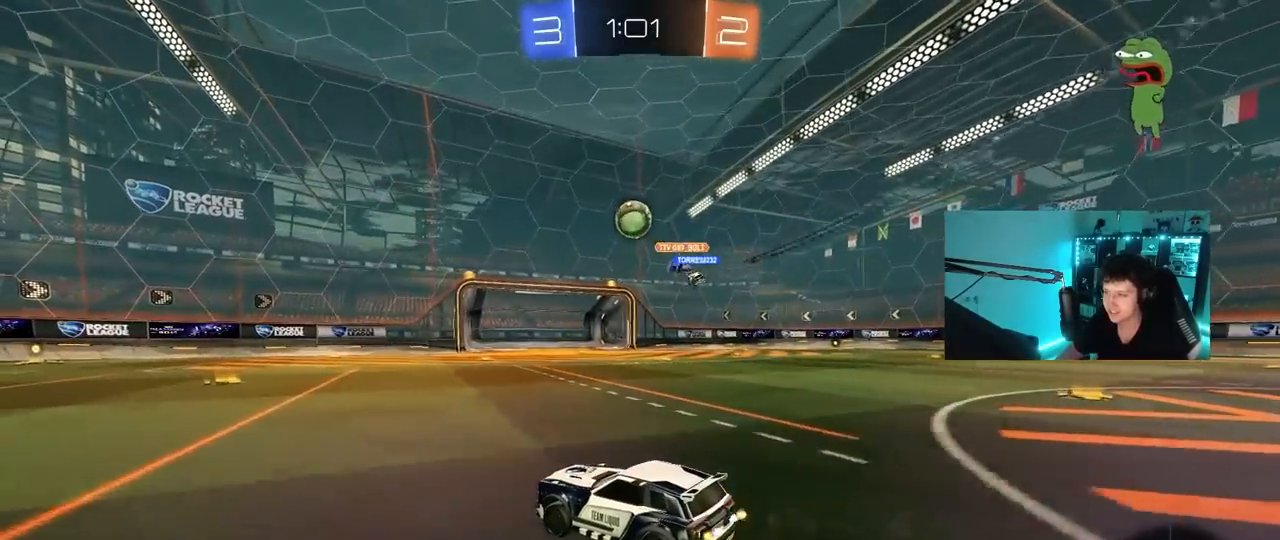
{"keys": ["w"], "mouse": [], "mouse_move": "still", "events": [[67, "mouse_left", "down"], [300, "d", "down"], [300, "mouse_left", "up"], [433, "d", "up"]]}
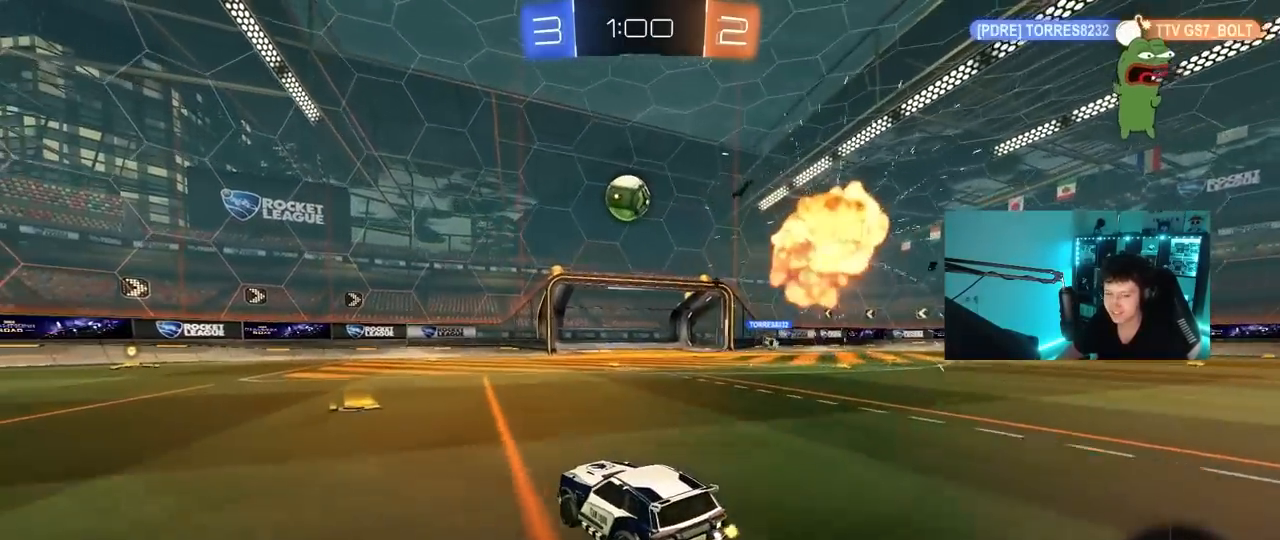
{"keys": ["a", "w"], "mouse": [], "mouse_move": "still", "events": [[83, "a", "down"], [133, "shift", "down"], [217, "shift", "up"]]}
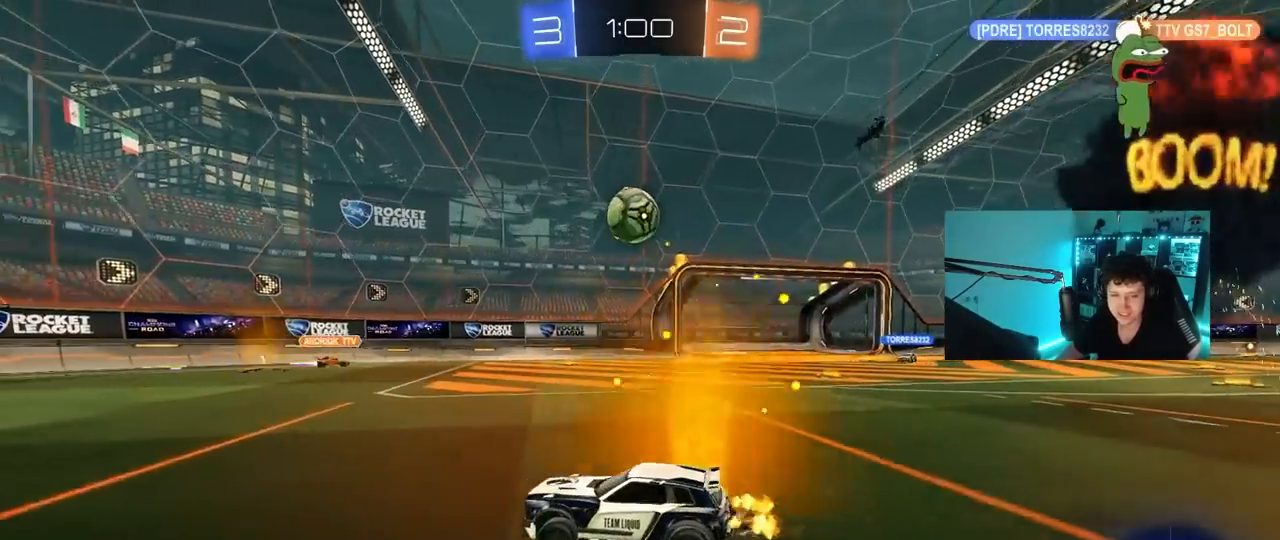
{"keys": ["w"], "mouse": [], "mouse_move": "still", "events": [[333, "a", "up"]]}
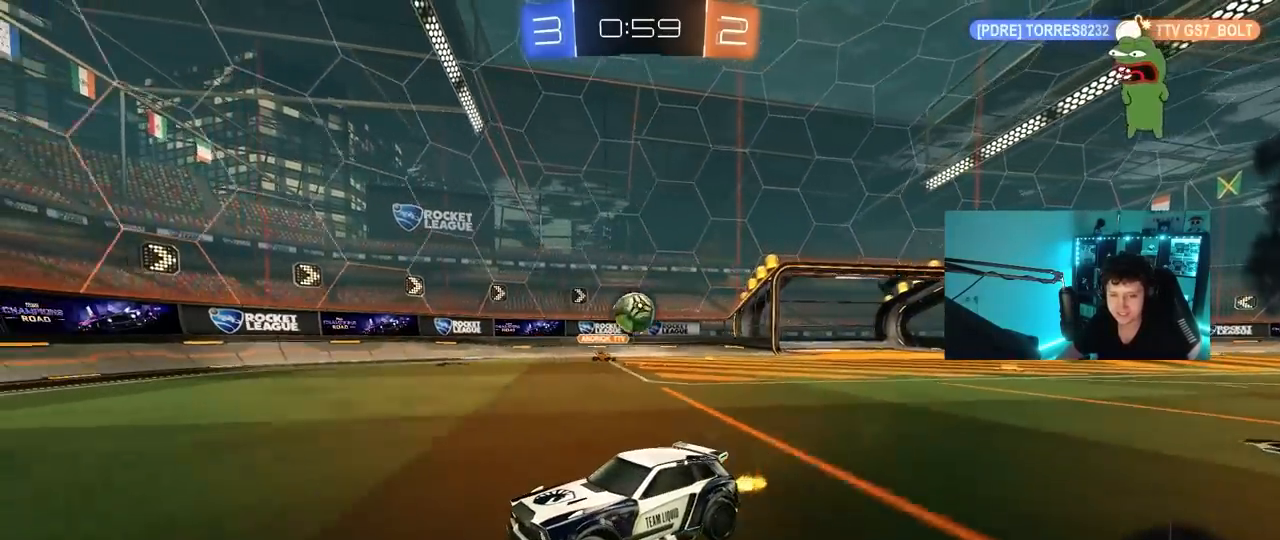
{"keys": ["w"], "mouse": [], "mouse_move": "still", "events": [[117, "a", "down"], [200, "a", "up"], [300, "d", "down"], [400, "d", "up"]]}
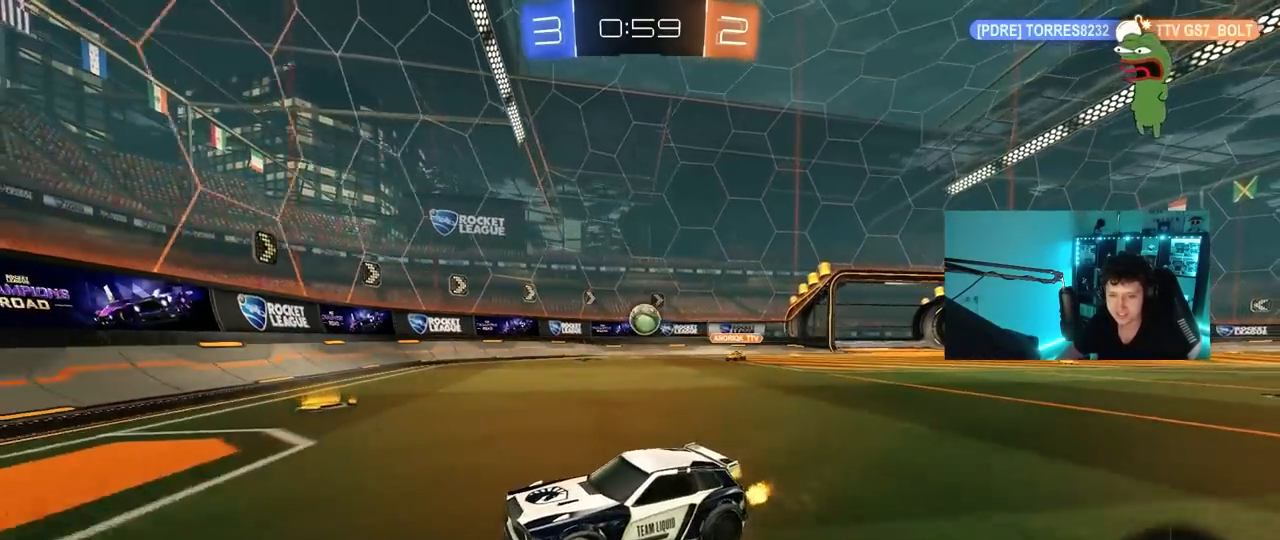
{"keys": ["a", "w"], "mouse": ["left"], "mouse_move": "still", "events": [[83, "a", "down"], [133, "shift", "down"], [450, "mouse_left", "down"], [500, "shift", "up"]]}
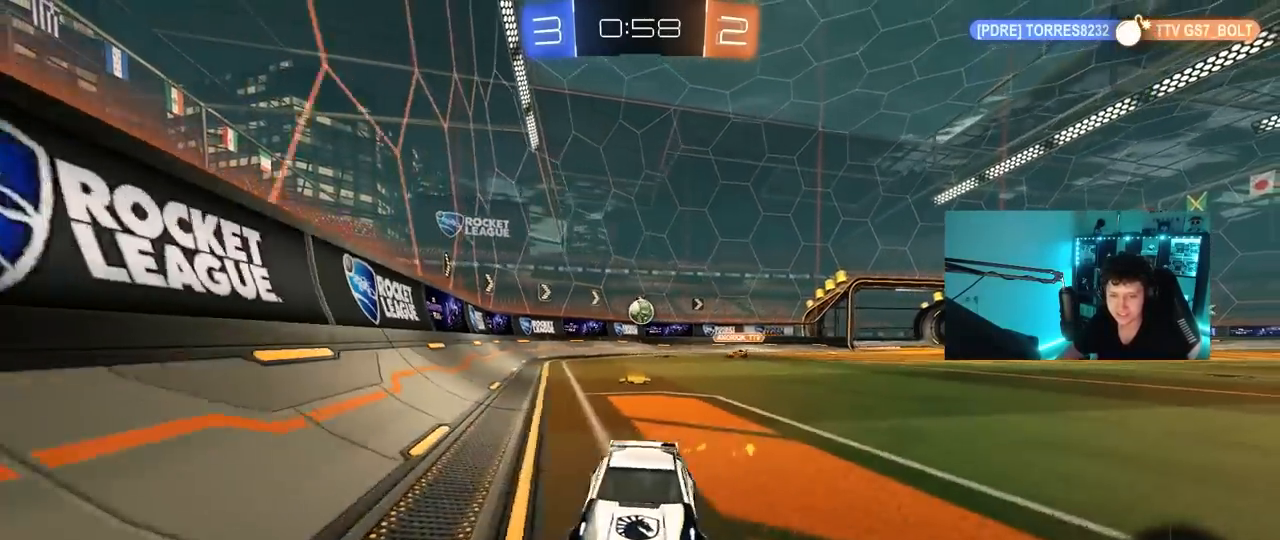
{"keys": ["a", "shift", "w"], "mouse": [], "mouse_move": "still", "events": [[100, "a", "up"], [333, "a", "down"], [333, "shift", "down"], [417, "mouse_left", "up"]]}
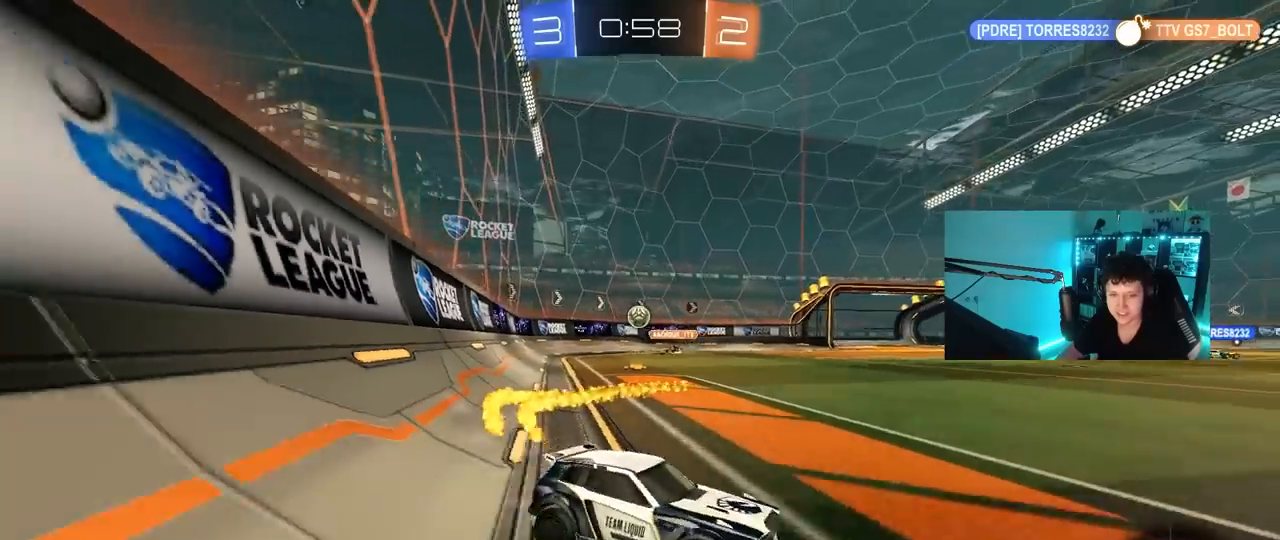
{"keys": [], "mouse": [], "mouse_move": "still", "events": [[167, "w", "up"], [200, "a", "up"], [200, "shift", "up"], [300, "a", "down"], [300, "s", "down"], [483, "a", "up"], [483, "s", "up"]]}
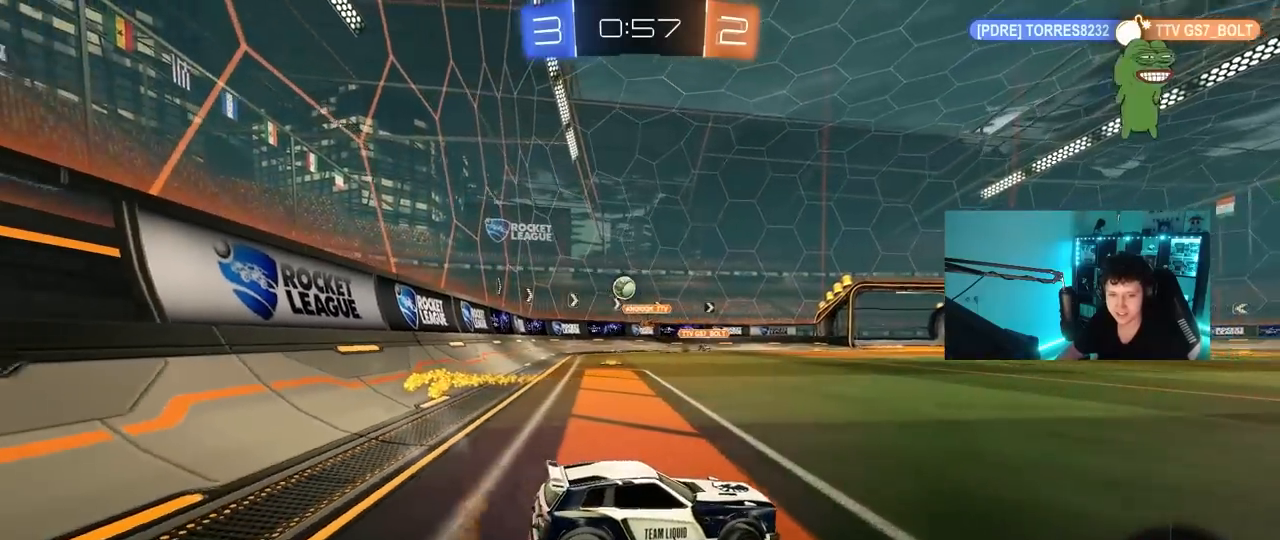
{"keys": ["a", "s"], "mouse": [], "mouse_move": "still", "events": [[217, "a", "down"], [217, "s", "down"]]}
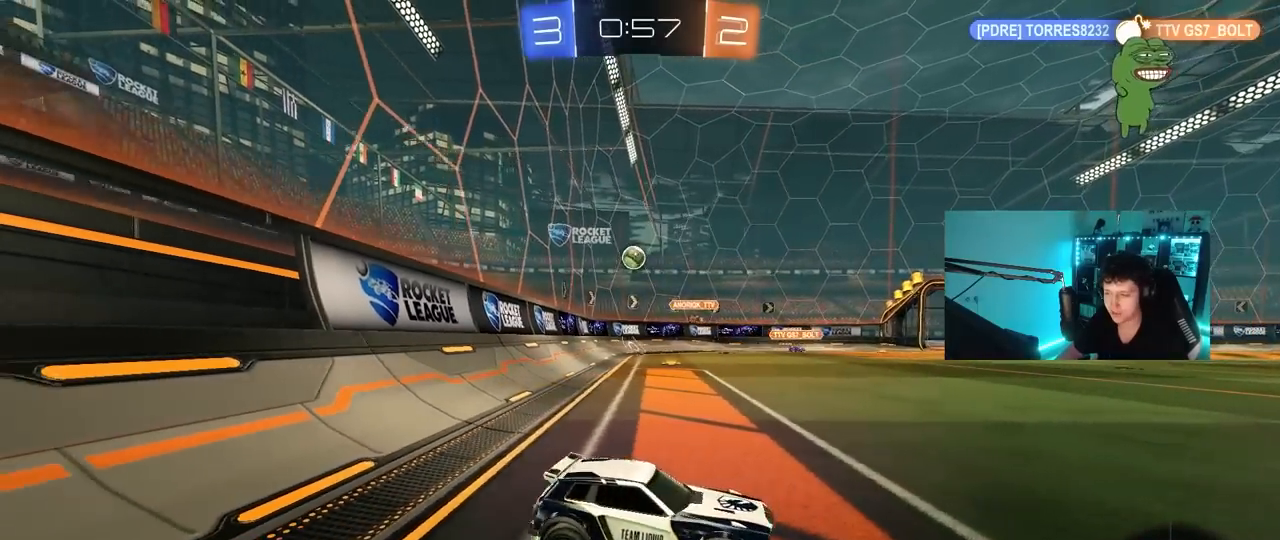
{"keys": ["d", "w"], "mouse": [], "mouse_move": "still", "events": [[50, "a", "up"], [50, "s", "up"], [100, "d", "down"], [150, "w", "down"]]}
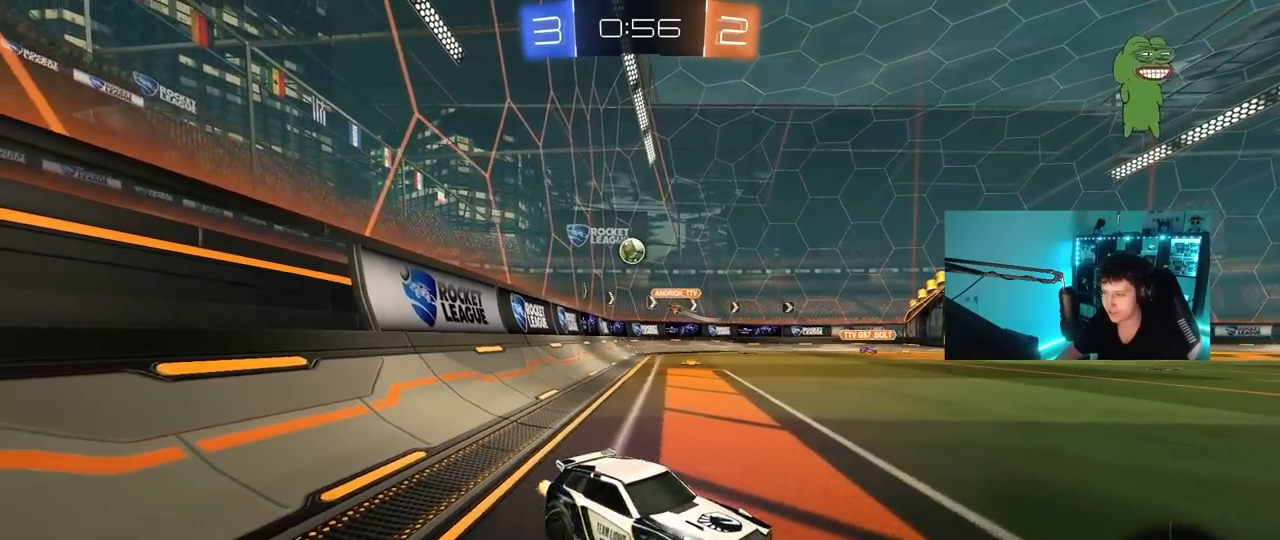
{"keys": [], "mouse": [], "mouse_move": "still", "events": [[300, "d", "up"], [350, "w", "up"]]}
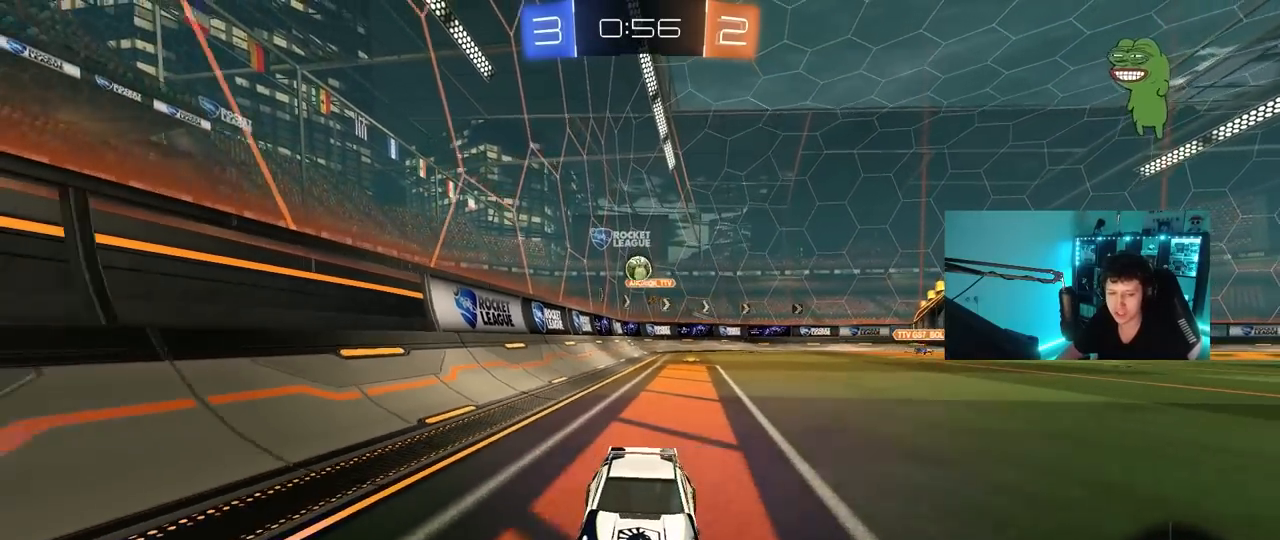
{"keys": [], "mouse": [], "mouse_move": "still", "events": [[267, "w", "down"], [500, "w", "up"]]}
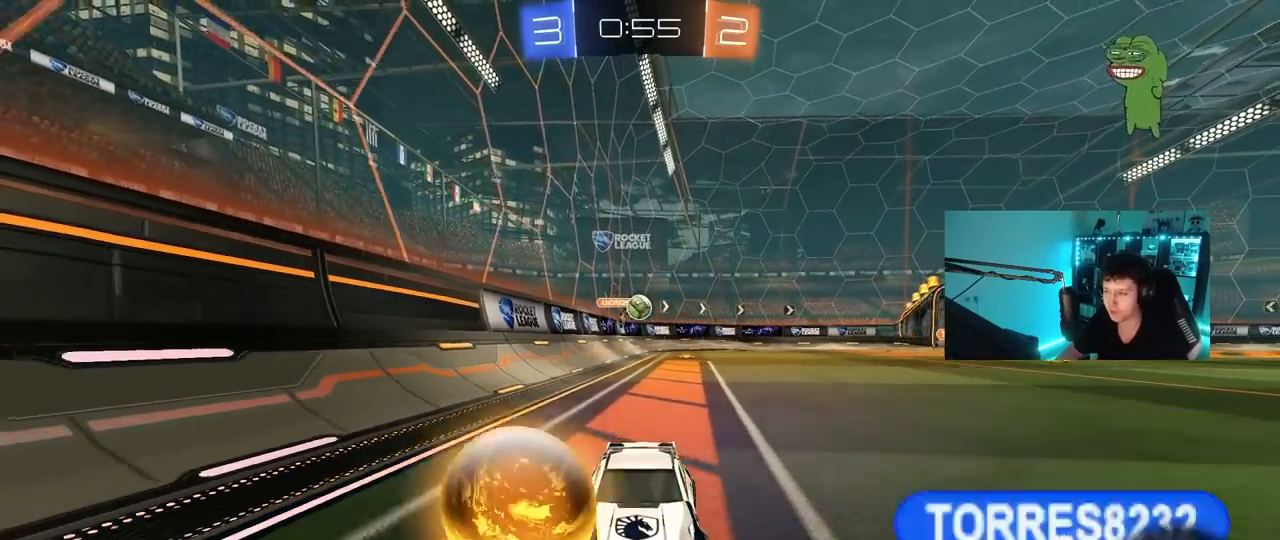
{"keys": ["a", "w"], "mouse": [], "mouse_move": "still", "events": [[100, "a", "down"], [183, "w", "down"], [383, "shift", "down"], [467, "shift", "up"]]}
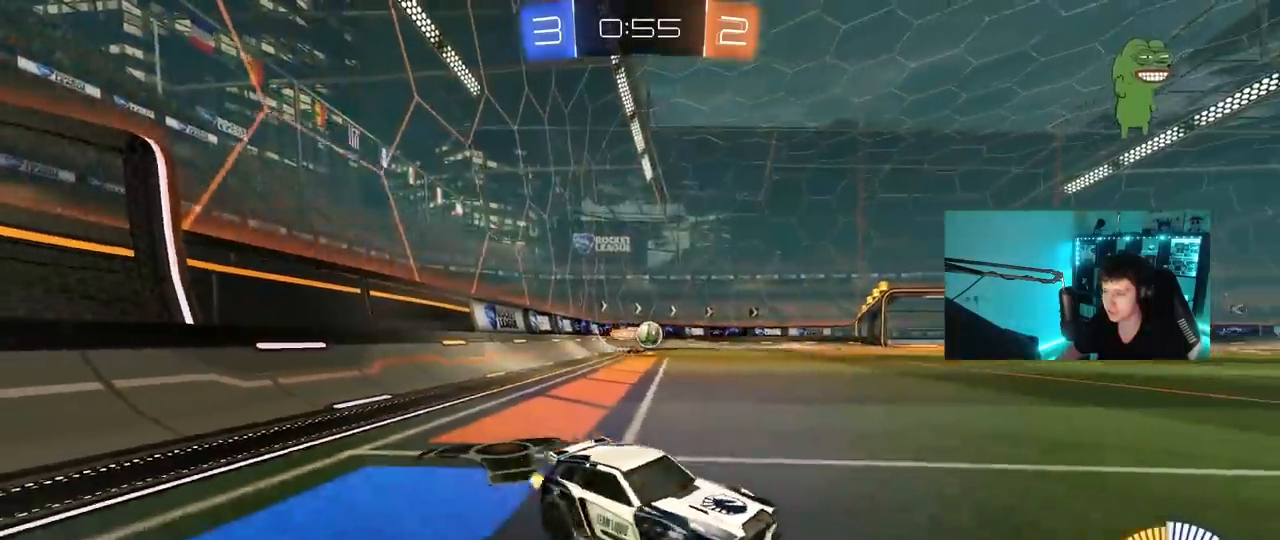
{"keys": ["a", "w"], "mouse": ["left"], "mouse_move": "still", "events": [[117, "mouse_left", "down"], [250, "a", "up"], [433, "a", "down"]]}
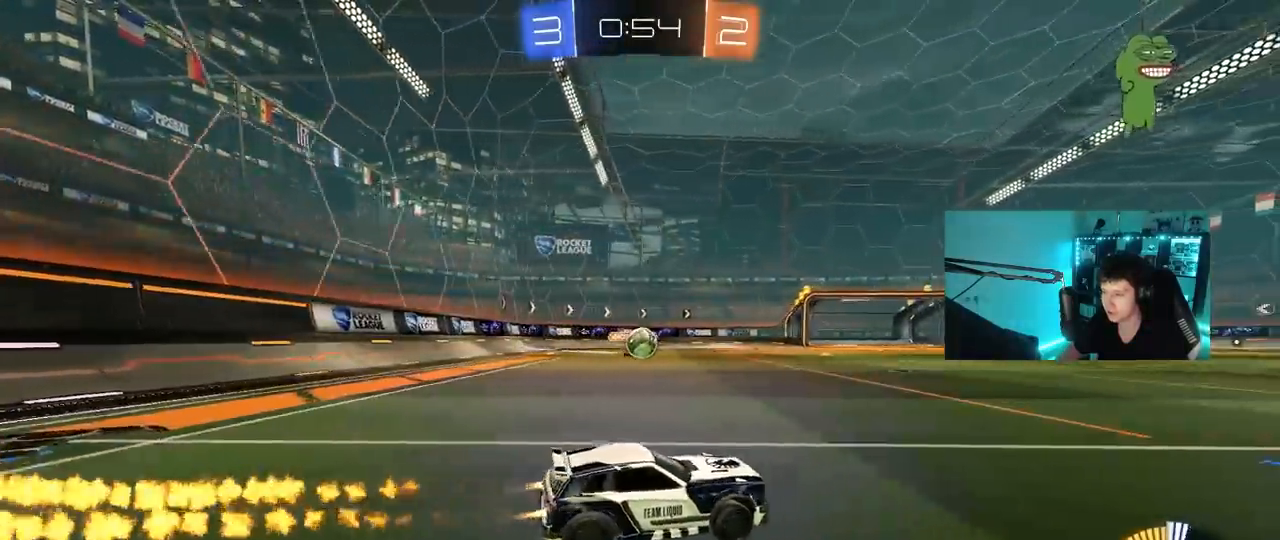
{"keys": ["d", "w"], "mouse": ["left"], "mouse_move": "still", "events": [[33, "a", "up"], [83, "a", "down"], [367, "a", "up"], [450, "d", "down"]]}
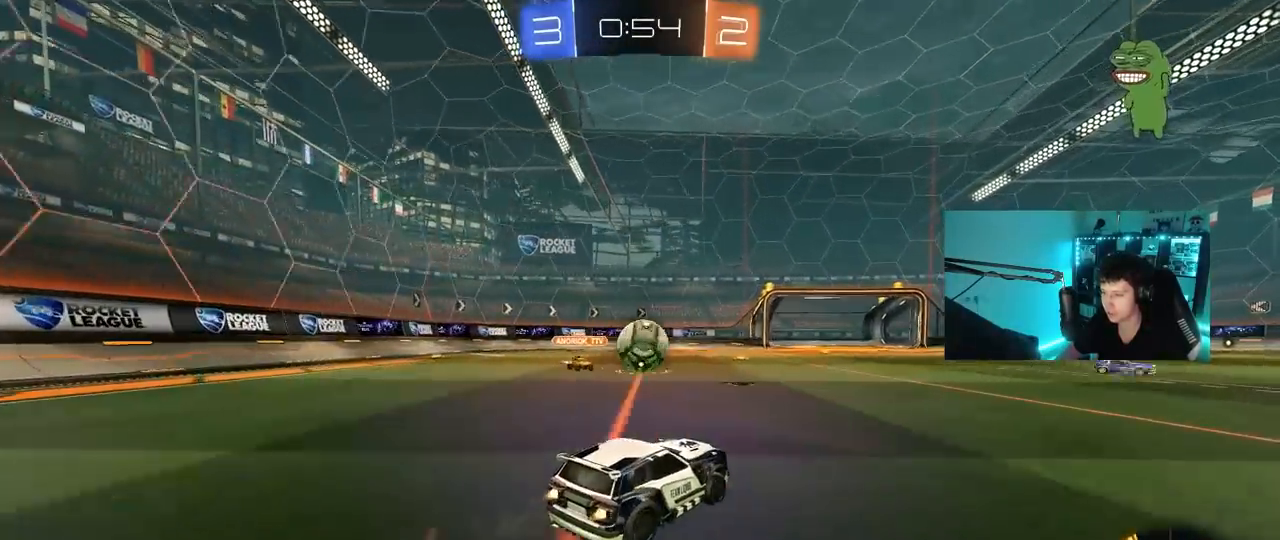
{"keys": ["a", "shift"], "mouse": ["right"], "mouse_move": "still", "events": [[150, "mouse_right", "down"], [183, "d", "up"], [183, "w", "up"], [233, "a", "down"], [233, "mouse_right", "up"], [233, "shift", "down"], [333, "mouse_right", "down"], [417, "mouse_left", "up"]]}
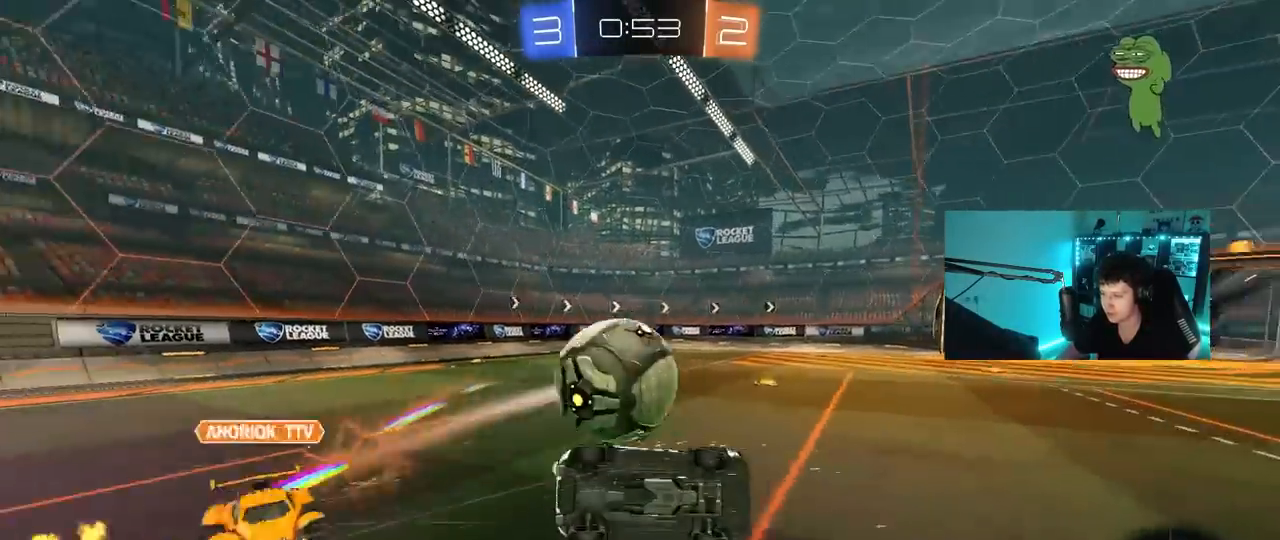
{"keys": ["a", "w"], "mouse": [], "mouse_move": "still", "events": [[17, "mouse_right", "up"], [400, "w", "down"], [483, "shift", "up"]]}
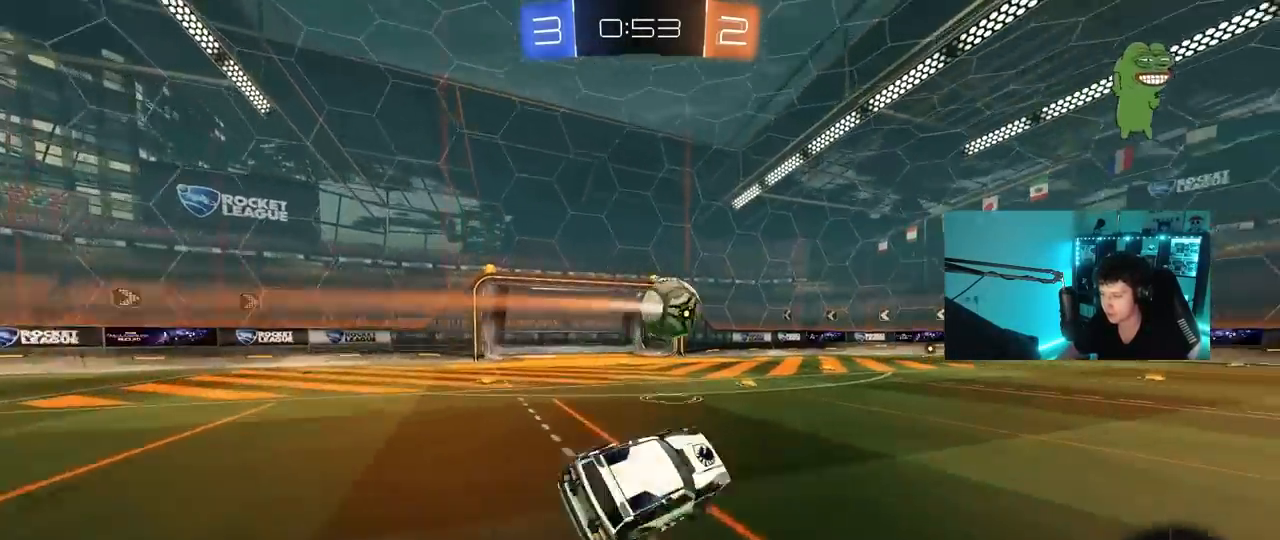
{"keys": ["w"], "mouse": [], "mouse_move": "still", "events": [[83, "mouse_left", "down"], [83, "w", "up"], [133, "a", "up"], [317, "a", "down"], [317, "w", "down"], [417, "a", "up"], [450, "mouse_left", "up"]]}
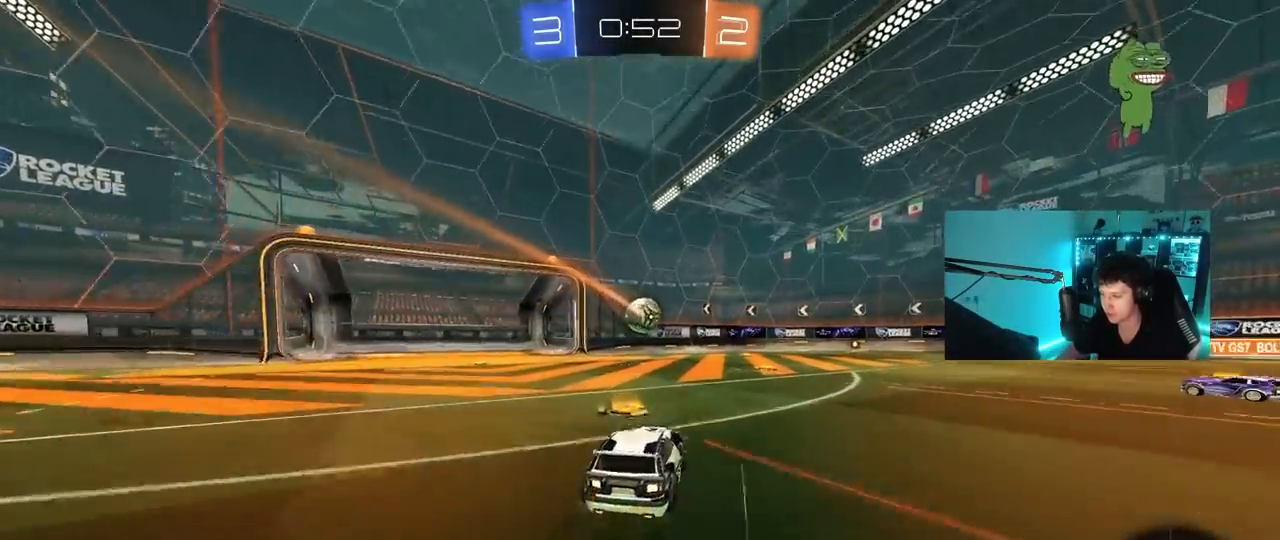
{"keys": ["d", "w"], "mouse": [], "mouse_move": "still", "events": [[100, "d", "down"], [183, "d", "up"], [467, "d", "down"]]}
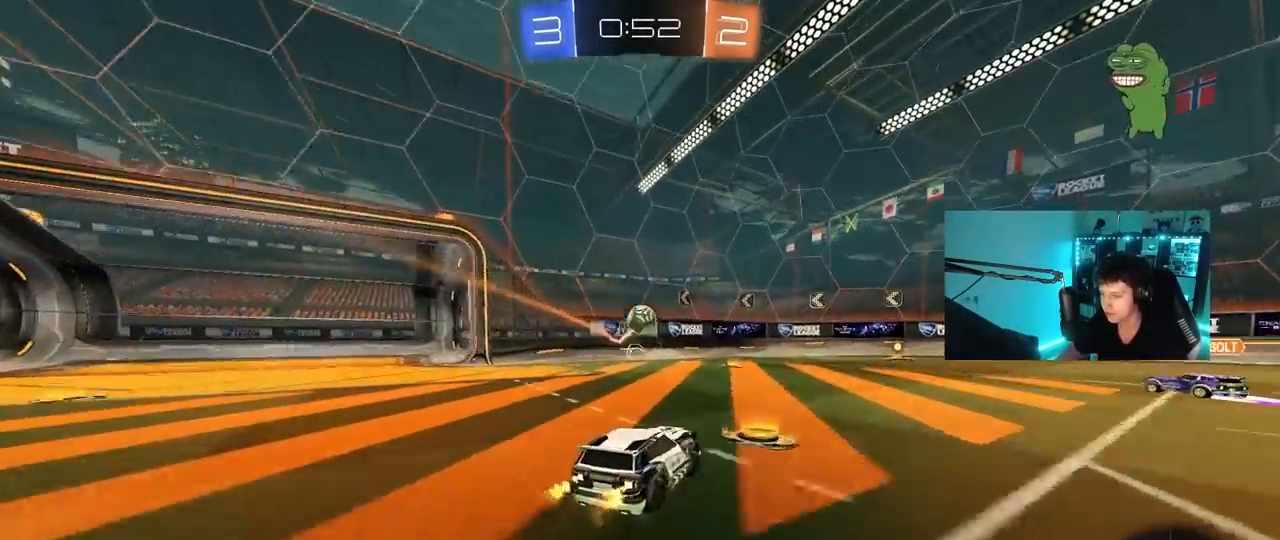
{"keys": ["w"], "mouse": ["left"], "mouse_move": "still", "events": [[350, "d", "up"], [350, "mouse_left", "down"]]}